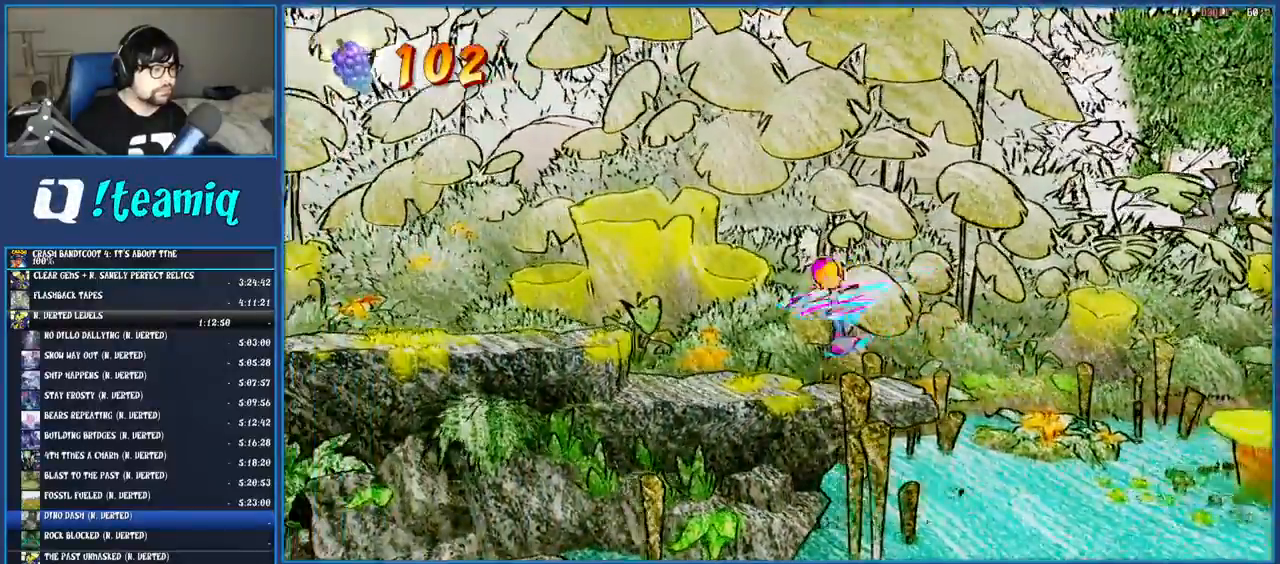
Gameplay with a controller (PlayStation layout); each line is a JSON object with the inputs held at the frame after it (dt_ms = milliseconds from this image to that frame). "events" lists button and stick changes between this image and that frame as [ms after this image, input, new state], when the widget could be followed in between. Not read: L3 R3.
{"dt_ms": 500, "buttons": [], "left_stick": "left", "right_stick": "center", "events": [[150, "CROSS", "down"], [233, "SQUARE", "down"], [417, "CROSS", "up"], [450, "SQUARE", "up"]]}
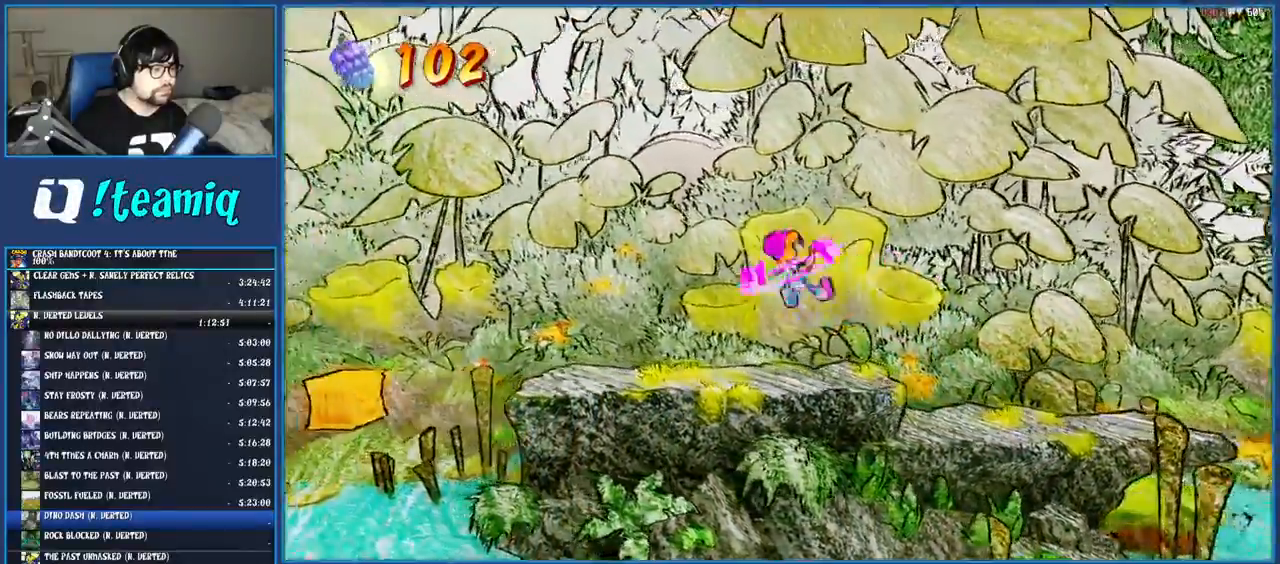
{"dt_ms": 500, "buttons": [], "left_stick": "left", "right_stick": "center", "events": []}
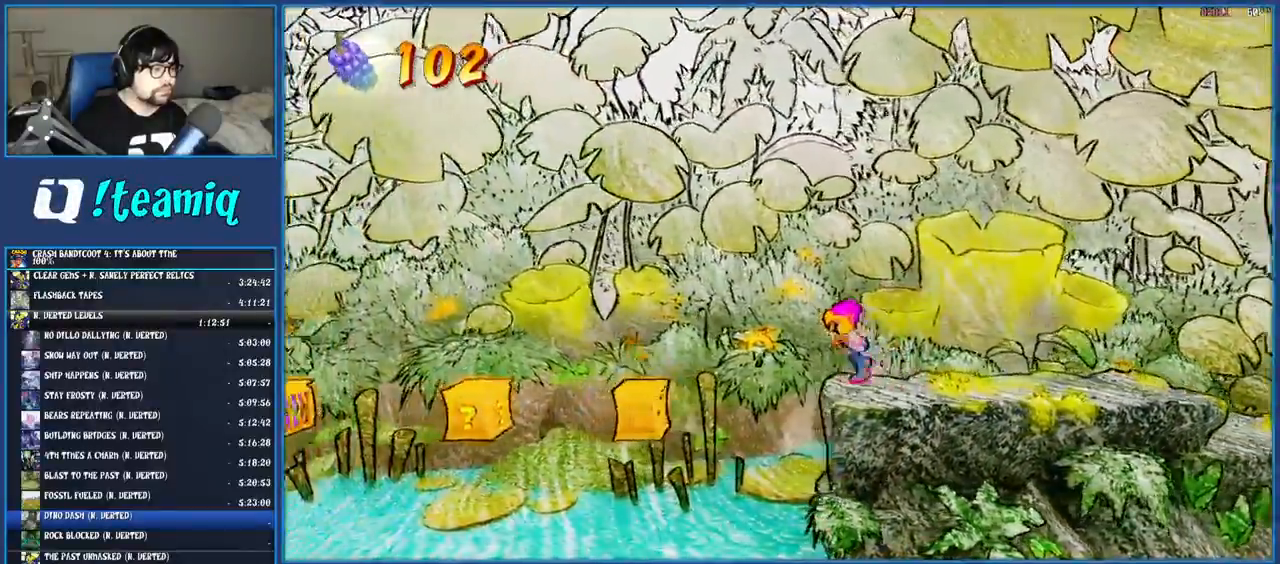
{"dt_ms": 500, "buttons": [], "left_stick": "left", "right_stick": "center", "events": [[17, "R1", "down"], [133, "R1", "up"], [233, "SQUARE", "down"], [283, "CROSS", "down"], [483, "CROSS", "up"], [483, "SQUARE", "up"]]}
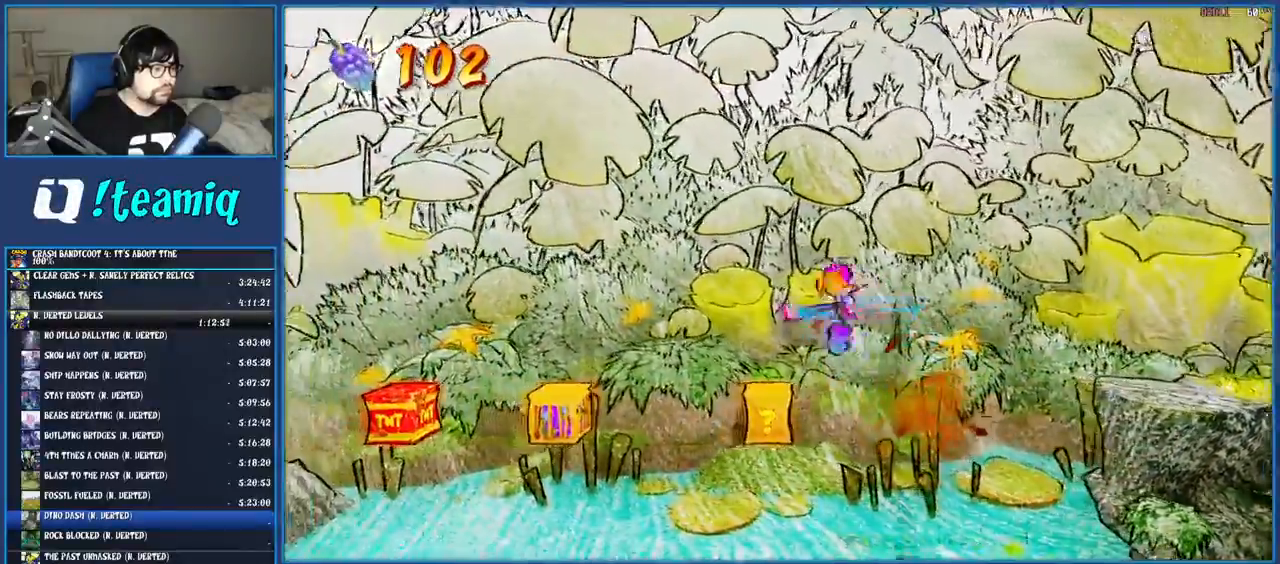
{"dt_ms": 500, "buttons": ["CROSS"], "left_stick": "left", "right_stick": "center", "events": [[117, "SQUARE", "down"], [250, "SQUARE", "up"], [383, "CROSS", "down"]]}
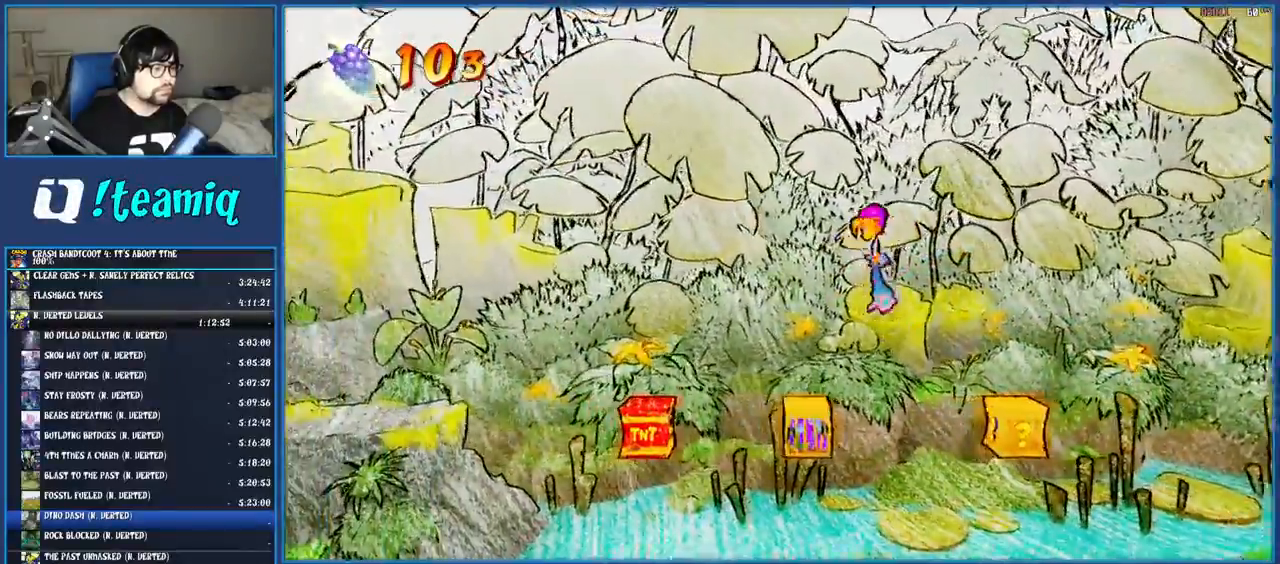
{"dt_ms": 500, "buttons": ["CROSS"], "left_stick": "left", "right_stick": "center", "events": []}
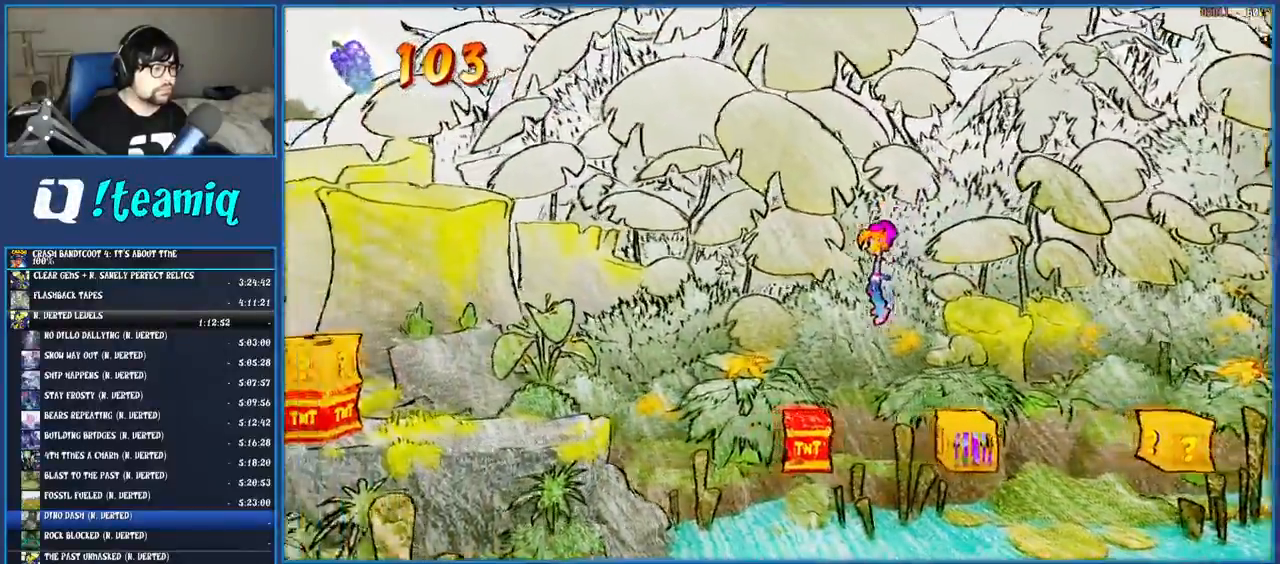
{"dt_ms": 500, "buttons": ["CROSS"], "left_stick": "left", "right_stick": "down-right", "events": [[33, "right_stick", "down-right"], [267, "SQUARE", "down"], [483, "SQUARE", "up"]]}
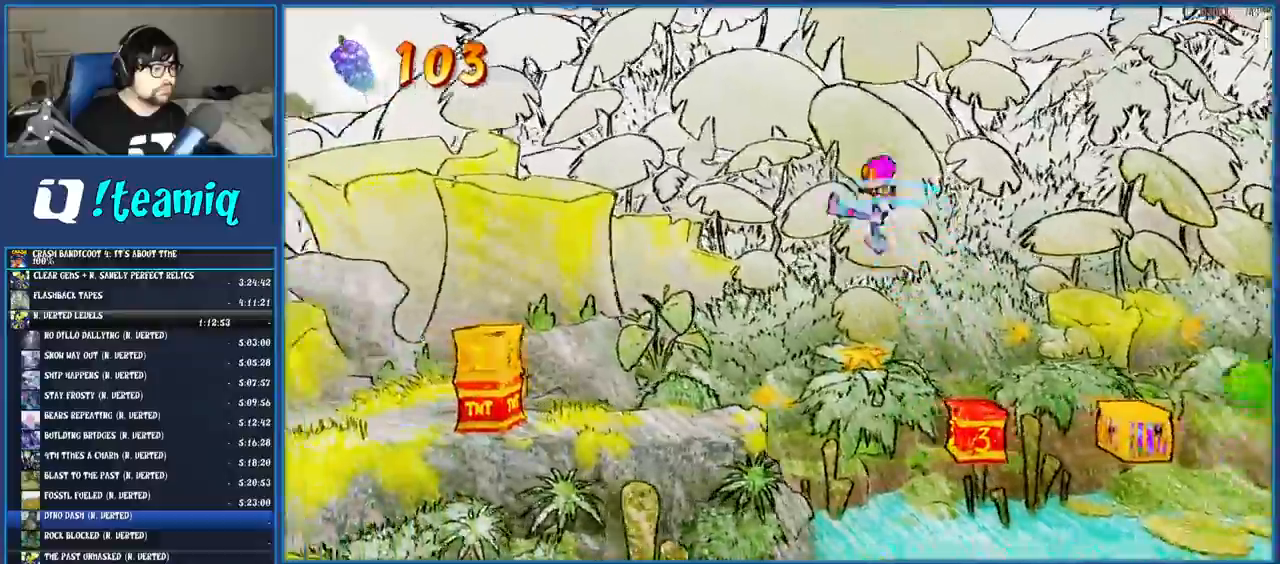
{"dt_ms": 500, "buttons": ["CROSS"], "left_stick": "left", "right_stick": "down-right", "events": [[133, "CROSS", "up"], [133, "SQUARE", "down"], [250, "SQUARE", "up"], [417, "CROSS", "down"]]}
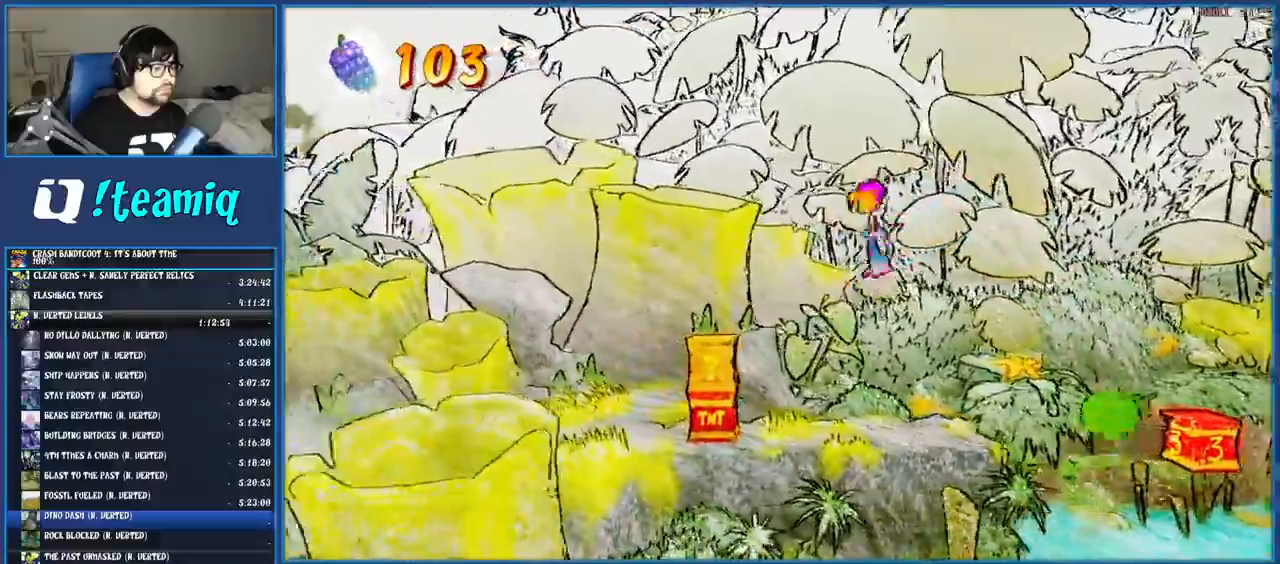
{"dt_ms": 1000, "buttons": [], "left_stick": "left", "right_stick": "center"}
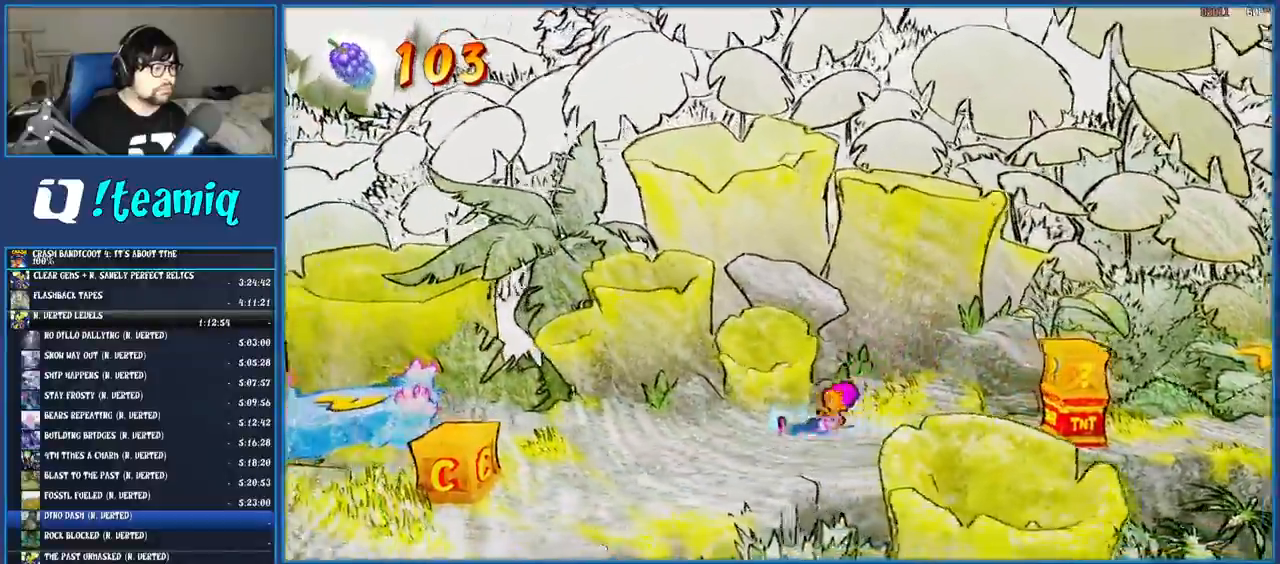
{"dt_ms": 500, "buttons": ["SQUARE"], "left_stick": "down-left", "right_stick": "center", "events": [[17, "SQUARE", "down"], [200, "SQUARE", "up"], [217, "left_stick", "down-left"], [383, "SQUARE", "down"]]}
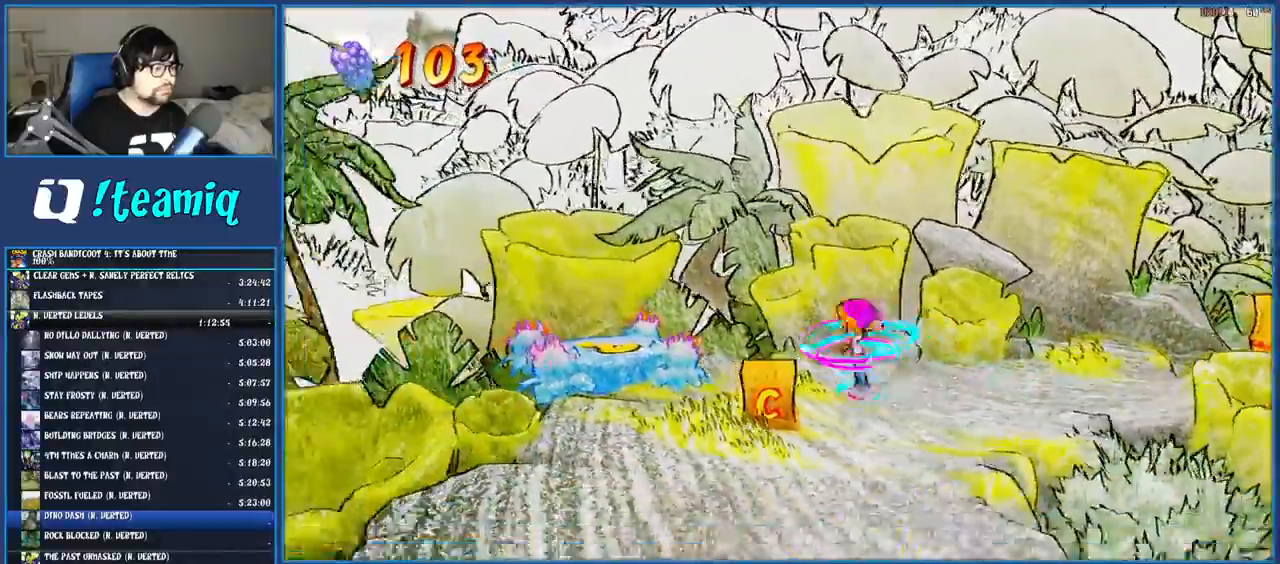
{"dt_ms": 500, "buttons": ["SQUARE"], "left_stick": "down-left", "right_stick": "center", "events": [[33, "SQUARE", "up"], [283, "R1", "down"], [367, "R1", "up"], [383, "R1", "down"], [400, "R1", "up"], [450, "SQUARE", "down"]]}
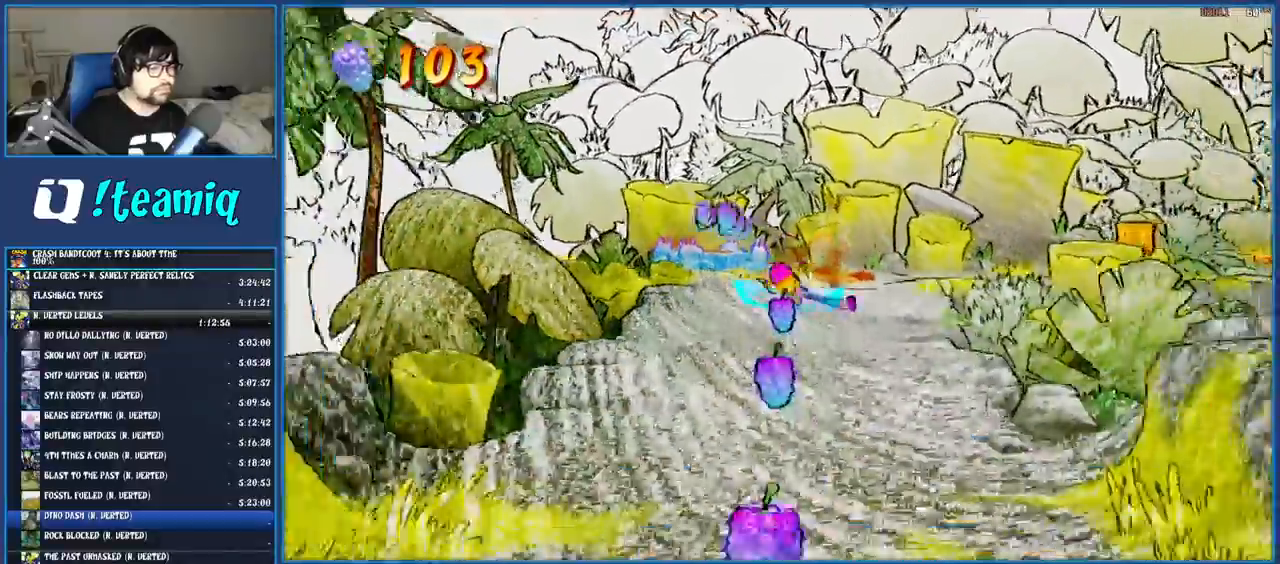
{"dt_ms": 500, "buttons": ["SQUARE"], "left_stick": "down-left", "right_stick": "center", "events": [[117, "SQUARE", "up"], [233, "R1", "down"], [350, "R1", "up"], [400, "SQUARE", "down"]]}